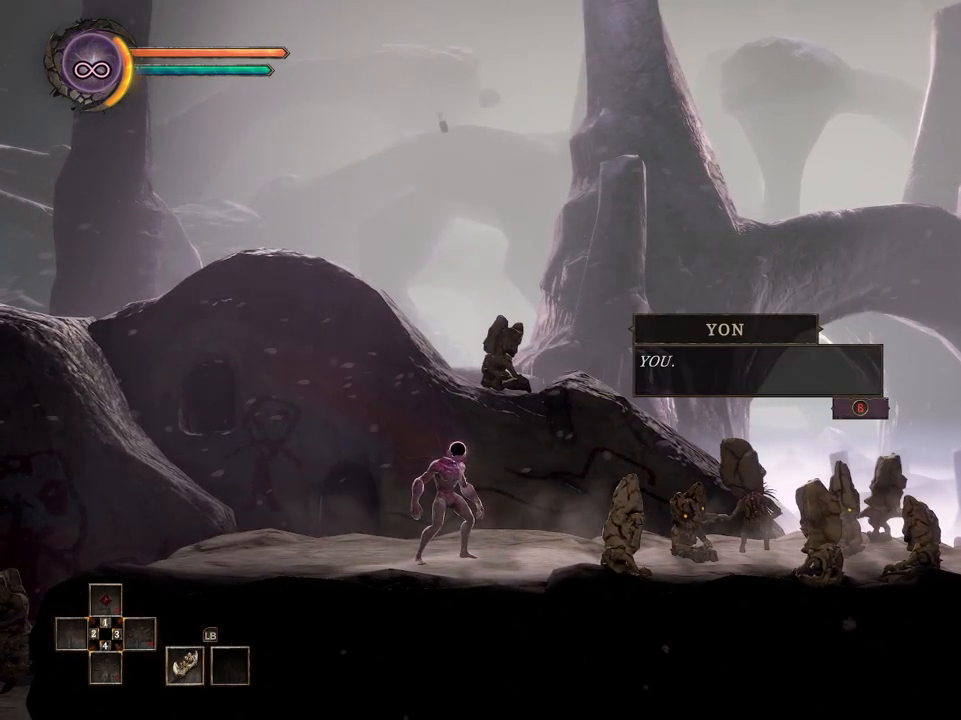
Gameplay with a controller (Xbox layout); each line is a JSON object with the inputs held at the frame after it. "events" lists button and stick changes between this image and that frame as [ms after this image, input, new state], when the widget could be followed in between.
{"buttons": ["A"], "left_stick": "right", "right_stick": "center", "events": [[83, "A", "up"], [167, "A", "down"], [233, "A", "up"], [333, "A", "down"], [400, "A", "up"], [483, "A", "down"]]}
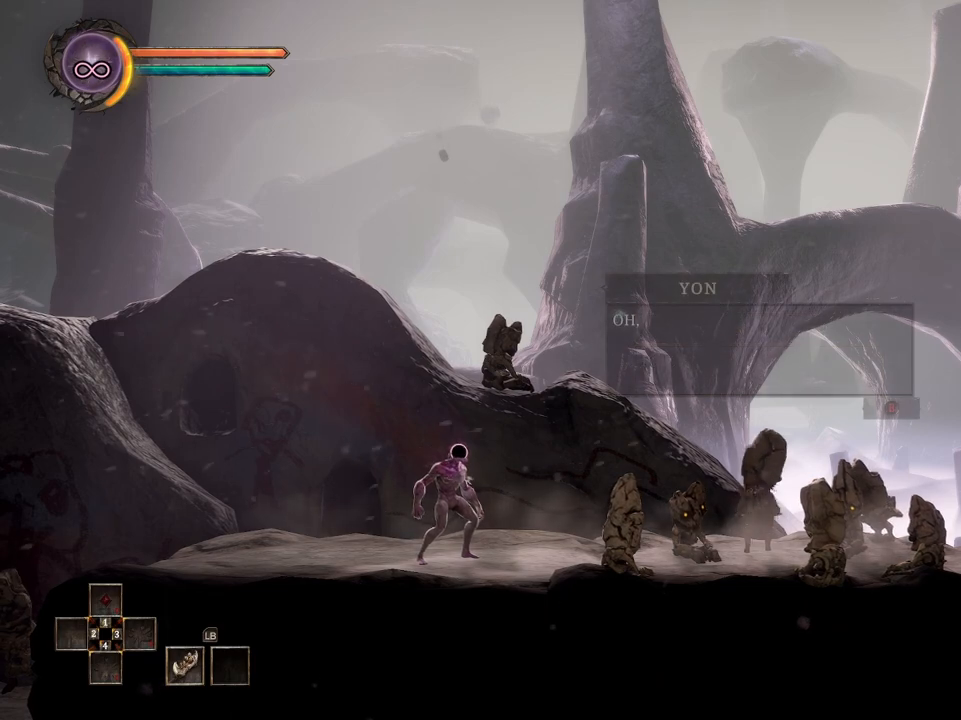
{"buttons": [], "left_stick": "right", "right_stick": "center", "events": [[100, "A", "up"], [200, "A", "down"], [283, "A", "up"], [367, "A", "down"], [450, "A", "up"]]}
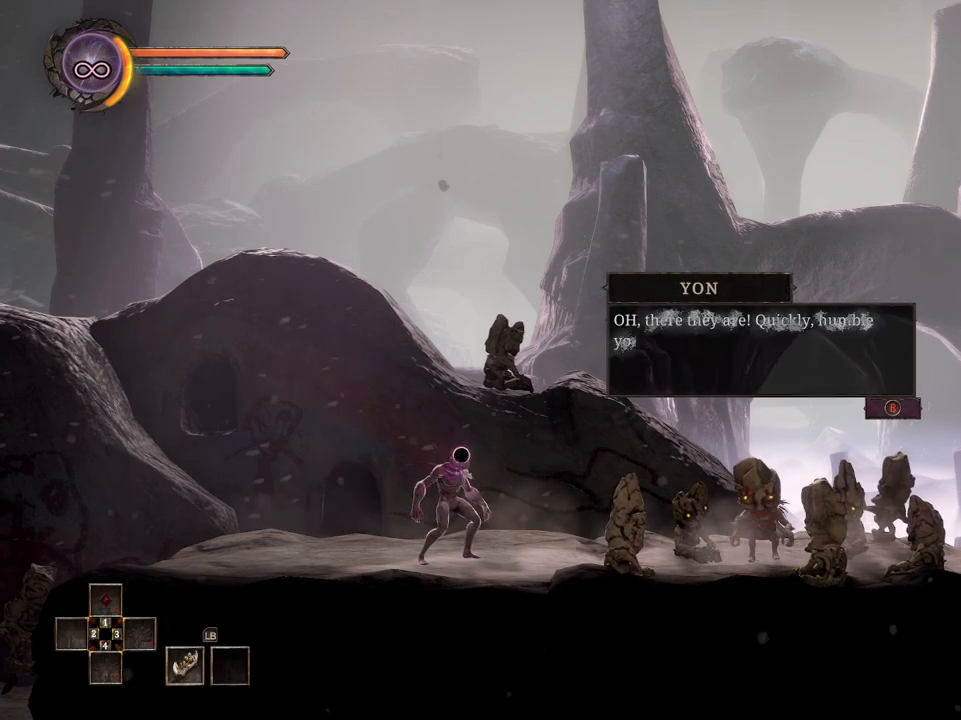
{"buttons": [], "left_stick": "right", "right_stick": "center", "events": [[33, "A", "down"], [100, "A", "up"], [183, "A", "down"], [267, "A", "up"], [350, "A", "down"], [450, "A", "up"]]}
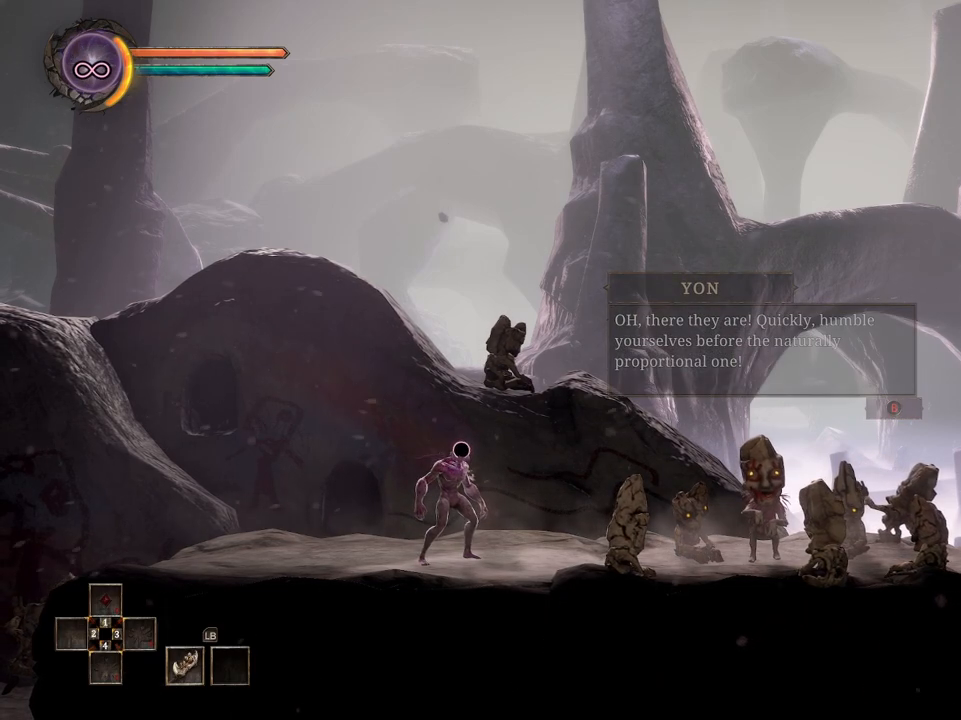
{"buttons": [], "left_stick": "right", "right_stick": "center", "events": [[33, "A", "down"], [100, "A", "up"], [200, "A", "down"], [283, "A", "up"], [367, "A", "down"], [450, "A", "up"]]}
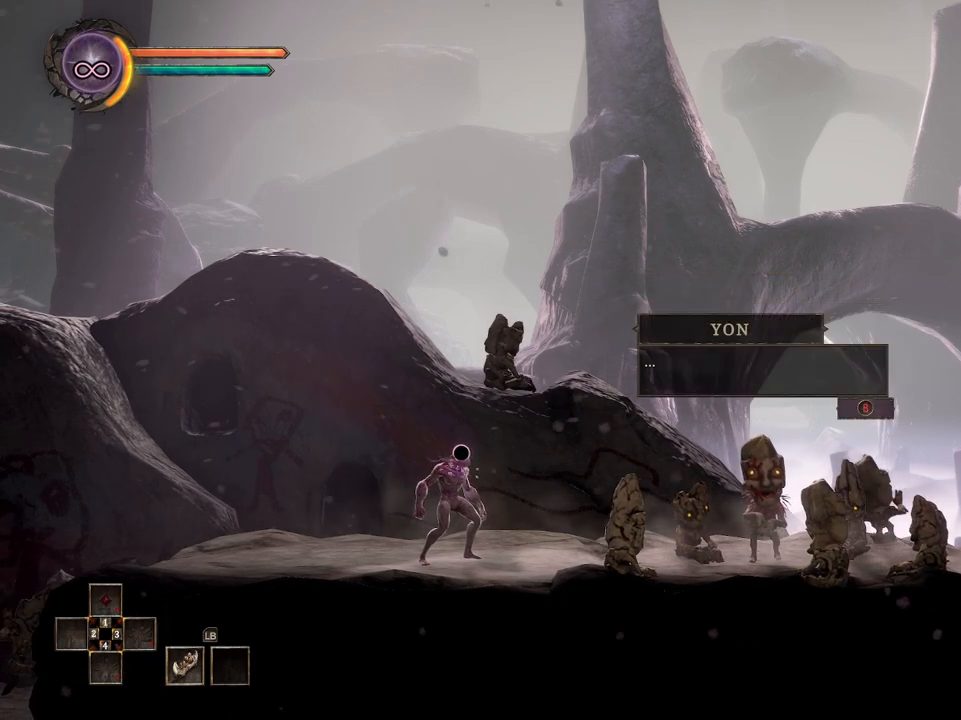
{"buttons": [], "left_stick": "right", "right_stick": "center", "events": [[17, "A", "down"], [117, "A", "up"], [183, "A", "down"], [267, "A", "up"], [350, "A", "down"], [433, "A", "up"]]}
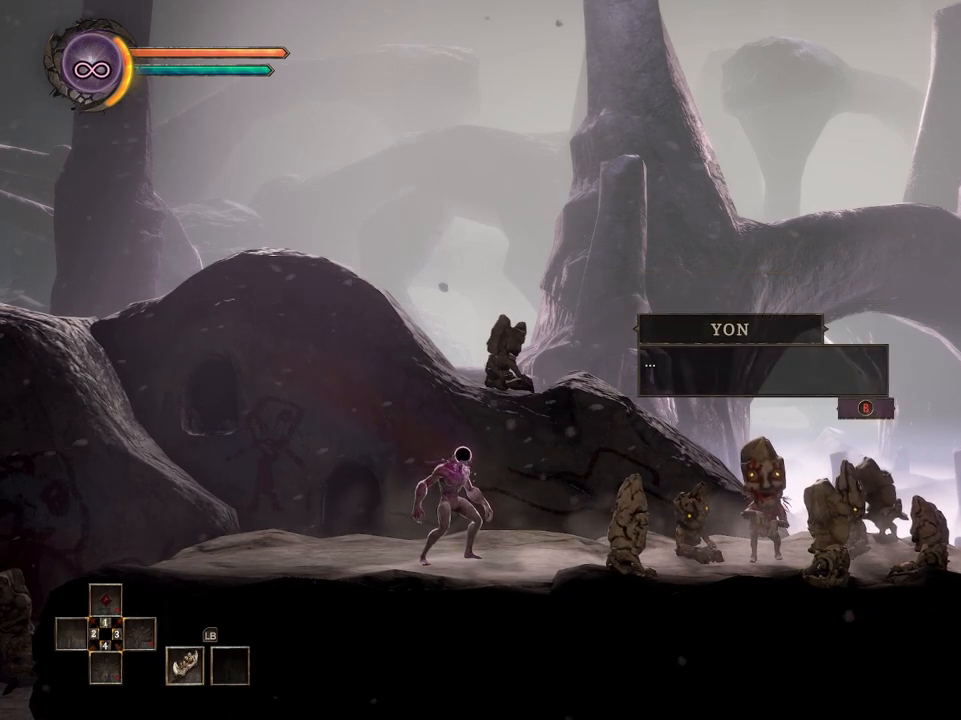
{"buttons": ["A"], "left_stick": "right", "right_stick": "center", "events": [[17, "A", "down"], [67, "A", "up"], [150, "A", "down"], [200, "A", "up"], [350, "A", "down"], [417, "A", "up"], [500, "A", "down"]]}
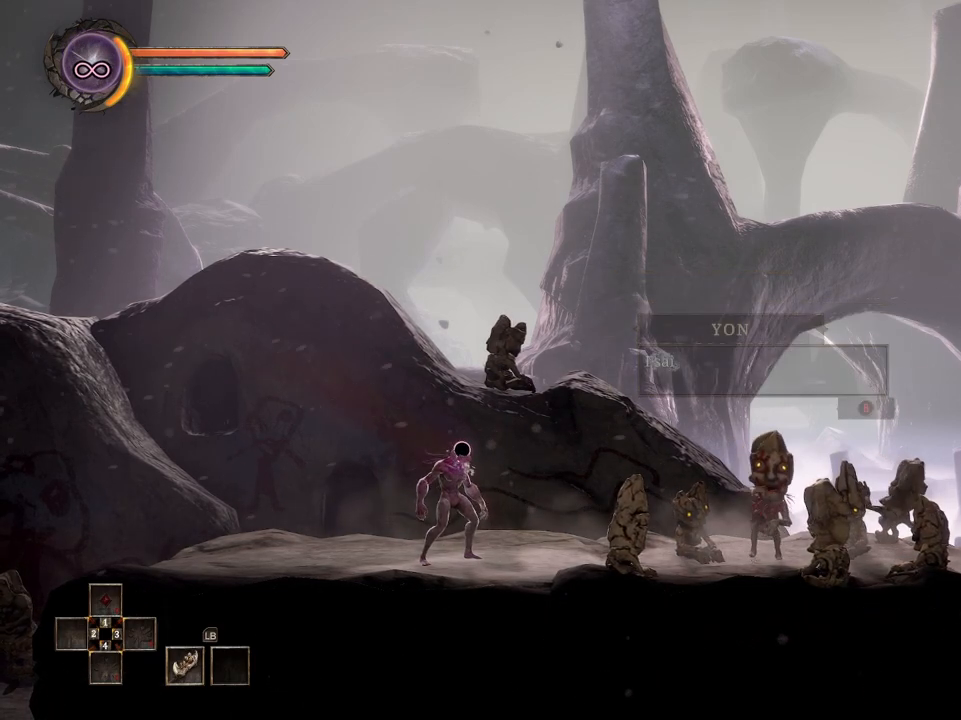
{"buttons": ["A"], "left_stick": "right", "right_stick": "center", "events": [[33, "A", "up"], [117, "A", "down"], [200, "A", "up"], [300, "A", "down"], [350, "A", "up"], [467, "A", "down"]]}
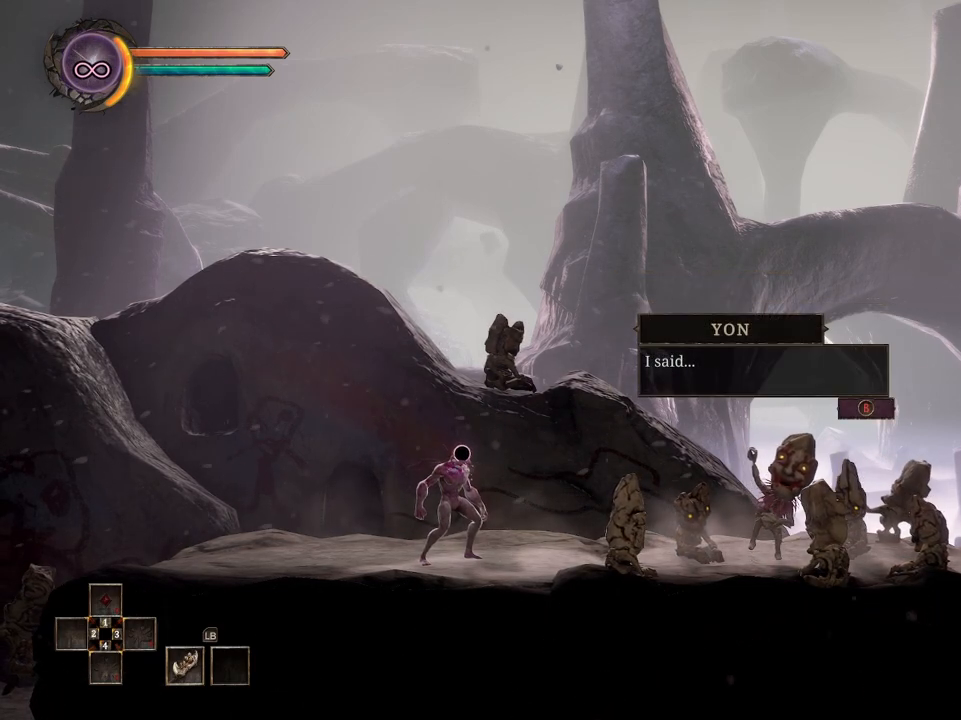
{"buttons": ["A"], "left_stick": "right", "right_stick": "center", "events": [[50, "A", "up"], [150, "A", "down"], [217, "A", "up"], [300, "A", "down"], [383, "A", "up"], [467, "A", "down"]]}
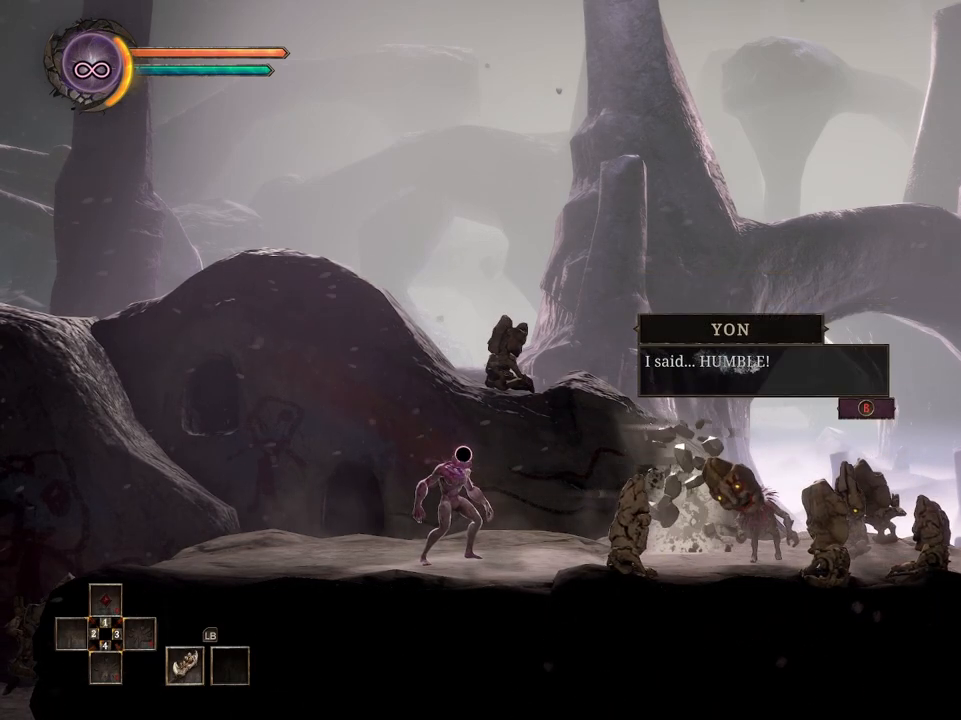
{"buttons": [], "left_stick": "right", "right_stick": "center", "events": [[50, "A", "up"], [150, "A", "down"], [217, "A", "up"], [383, "A", "down"], [467, "A", "up"]]}
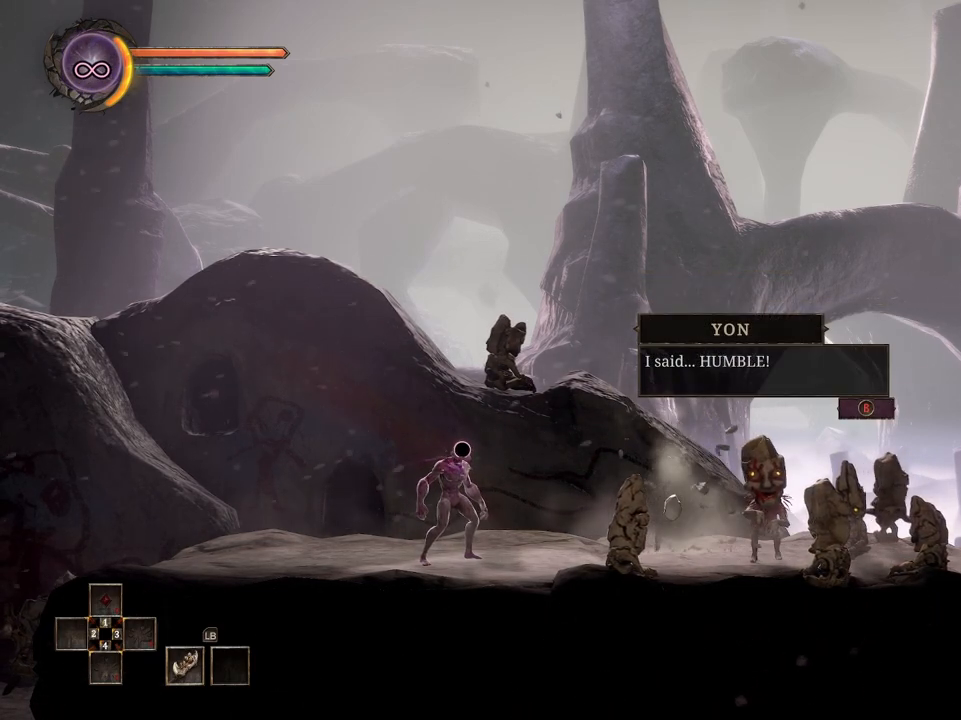
{"buttons": [], "left_stick": "right", "right_stick": "center", "events": [[33, "A", "down"], [117, "A", "up"], [200, "A", "down"], [283, "A", "up"]]}
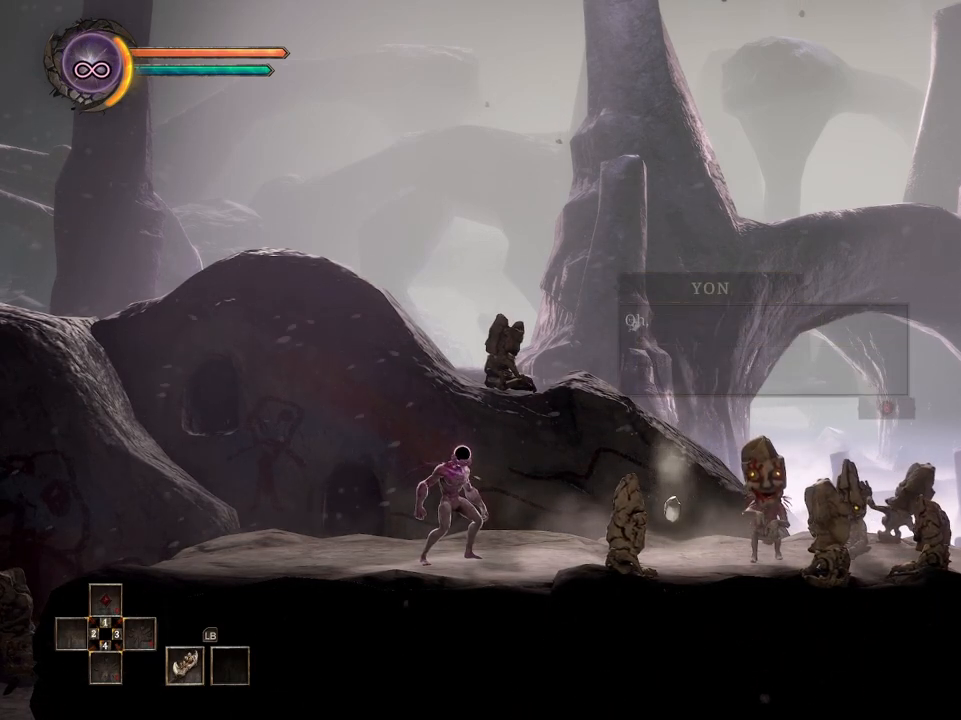
{"buttons": ["A"], "left_stick": "right", "right_stick": "center", "events": [[117, "A", "down"], [200, "A", "up"], [300, "A", "down"], [367, "A", "up"], [450, "A", "down"]]}
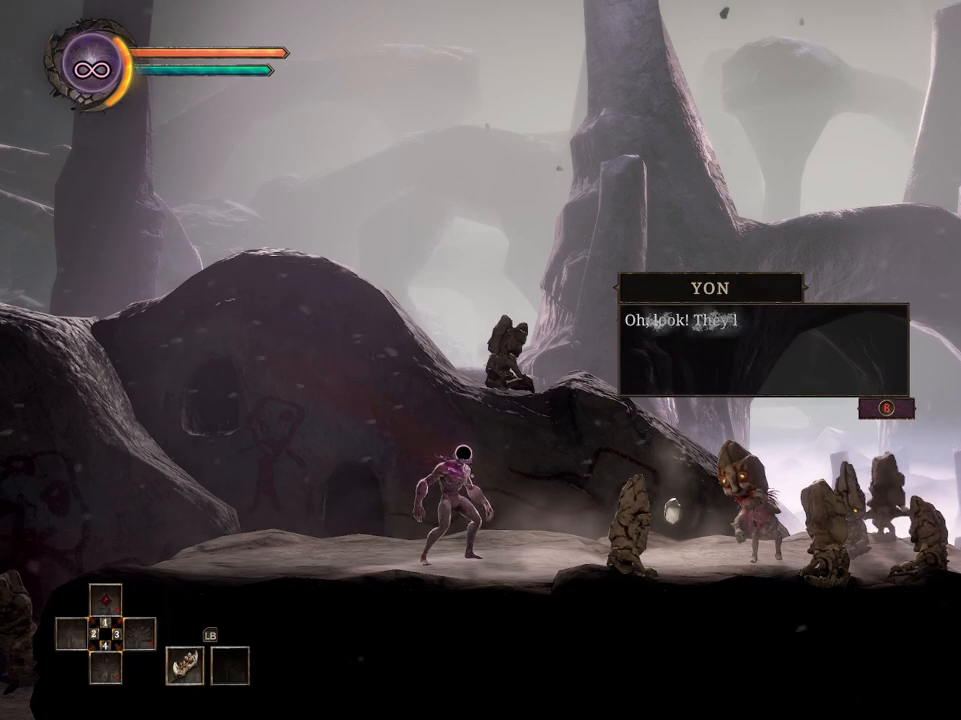
{"buttons": ["A"], "left_stick": "right", "right_stick": "center", "events": [[33, "A", "up"], [117, "A", "down"], [200, "A", "up"], [483, "A", "down"]]}
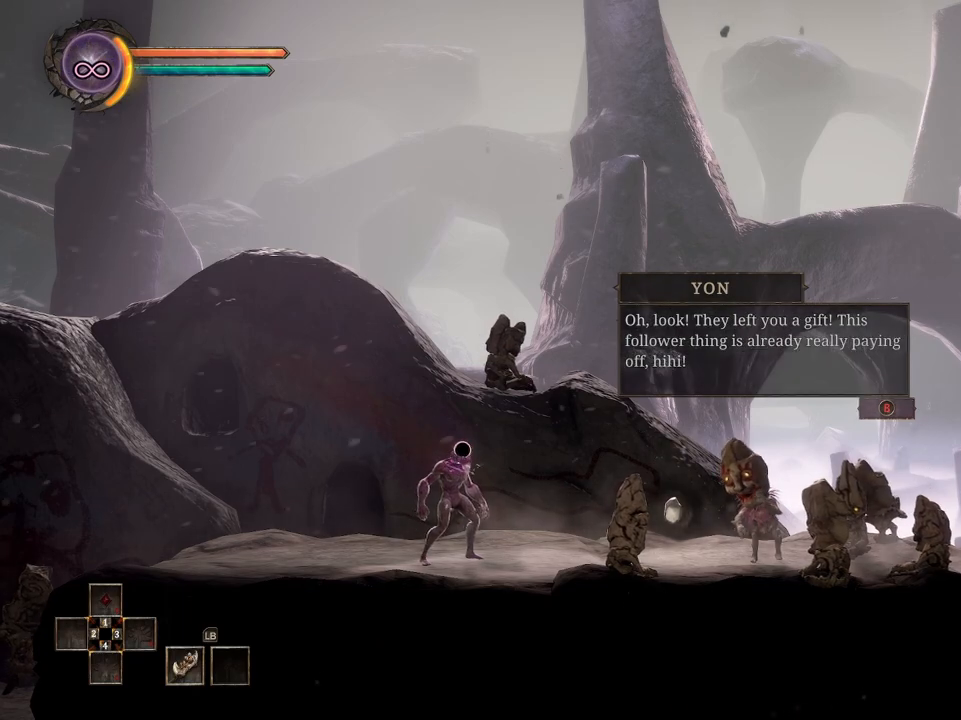
{"buttons": [], "left_stick": "right", "right_stick": "center", "events": [[67, "A", "up"]]}
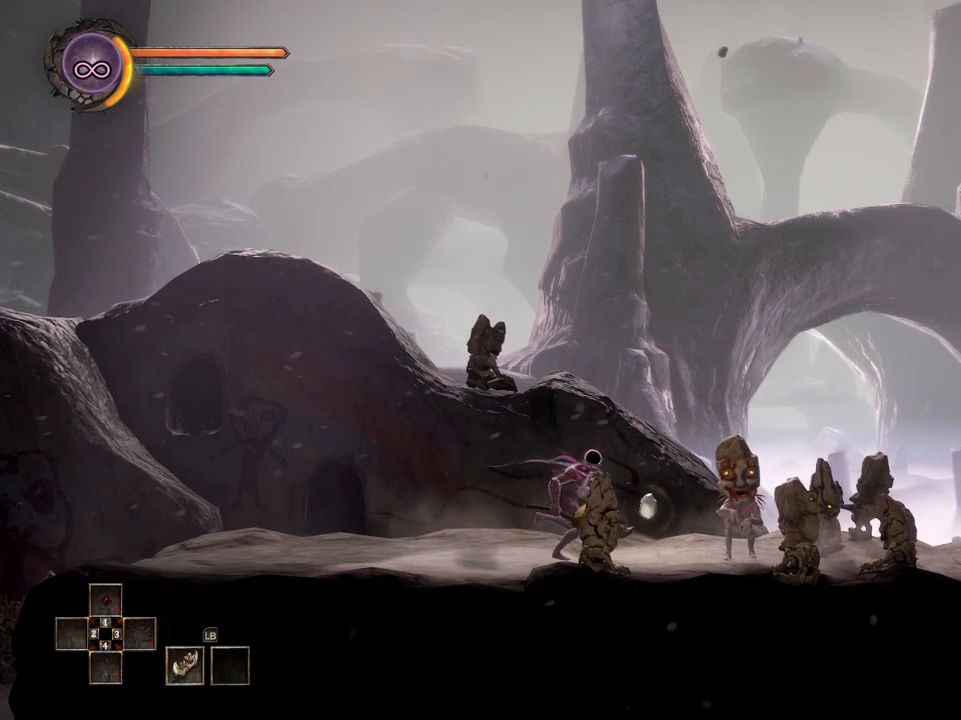
{"buttons": [], "left_stick": "right", "right_stick": "center", "events": []}
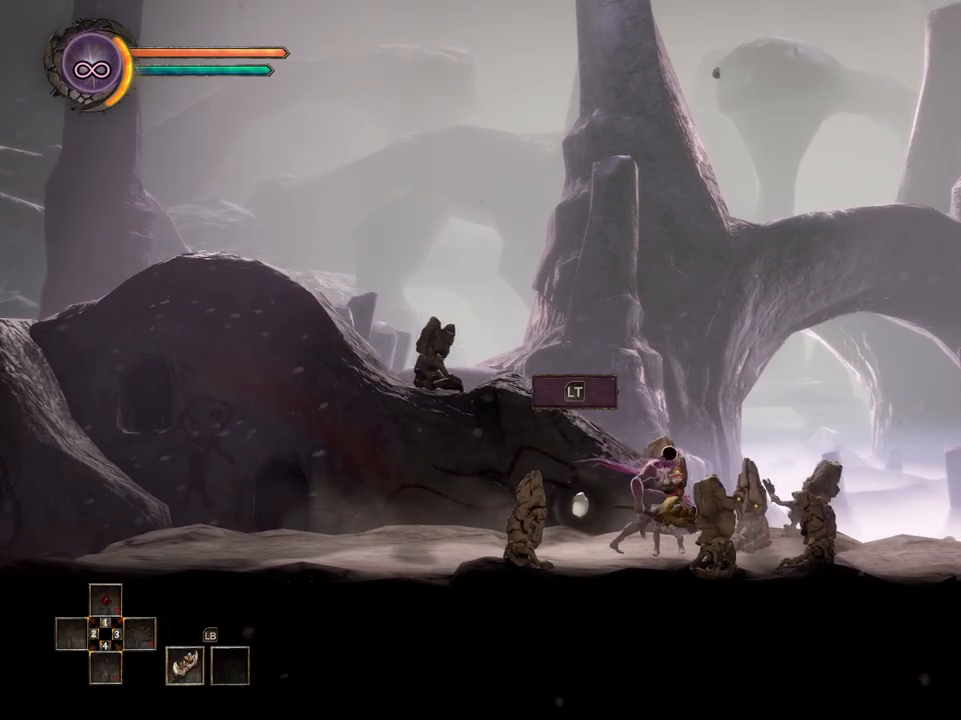
{"buttons": [], "left_stick": "right", "right_stick": "center", "events": []}
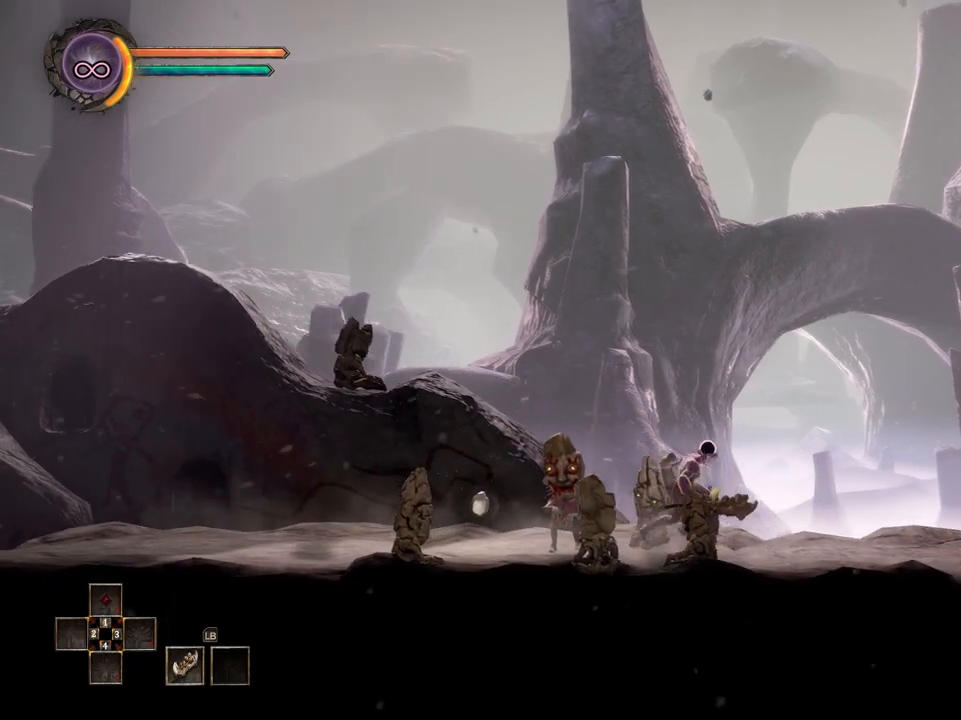
{"buttons": [], "left_stick": "right", "right_stick": "center", "events": []}
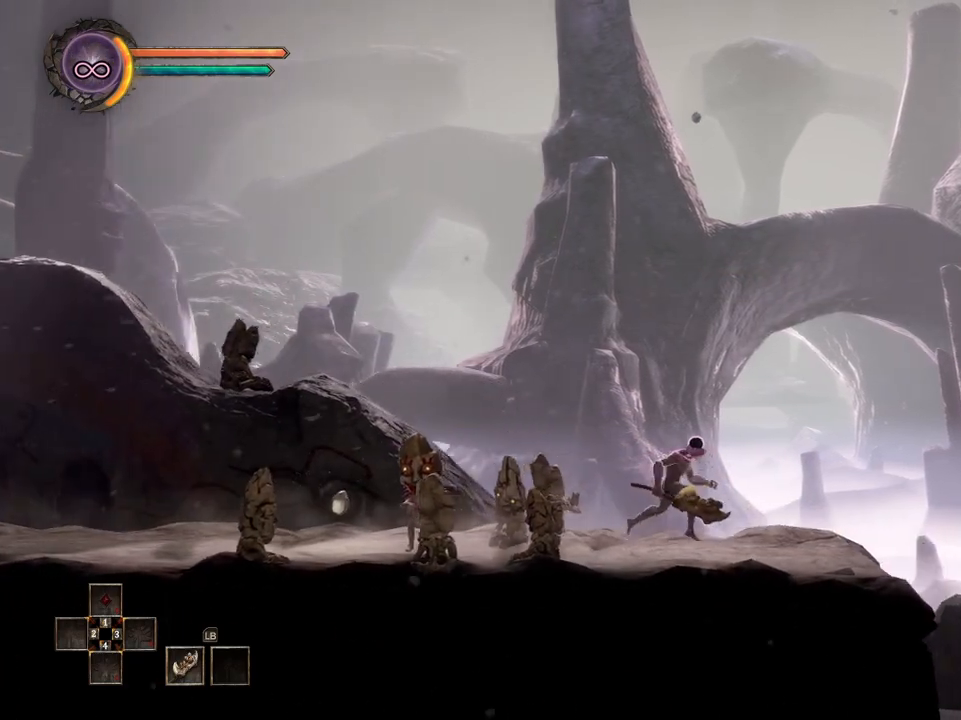
{"buttons": [], "left_stick": "right", "right_stick": "center", "events": []}
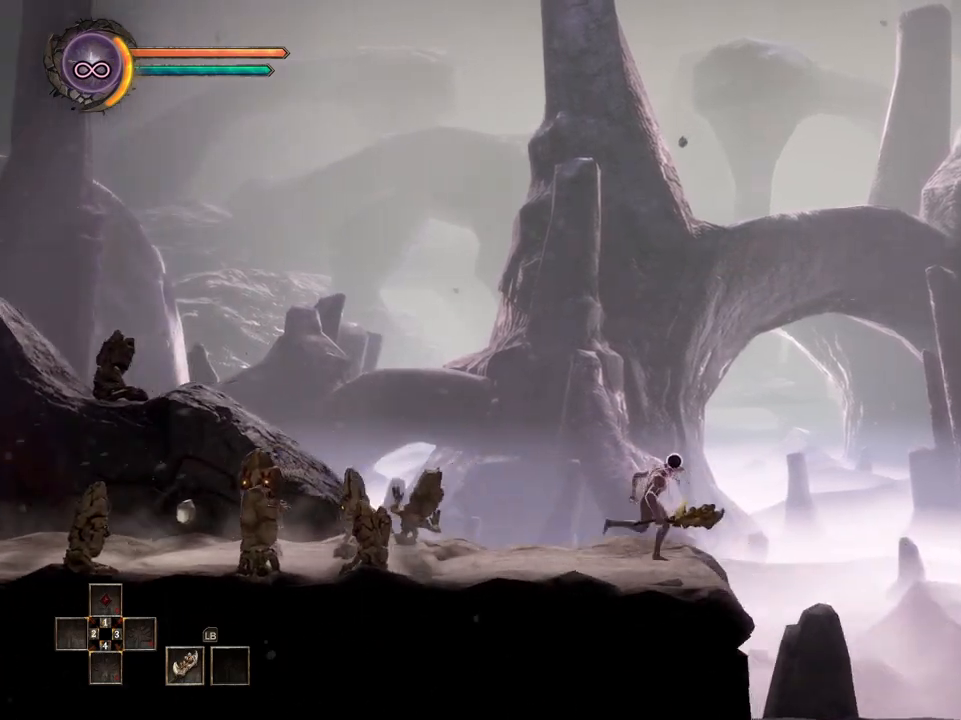
{"buttons": [], "left_stick": "right", "right_stick": "center", "events": []}
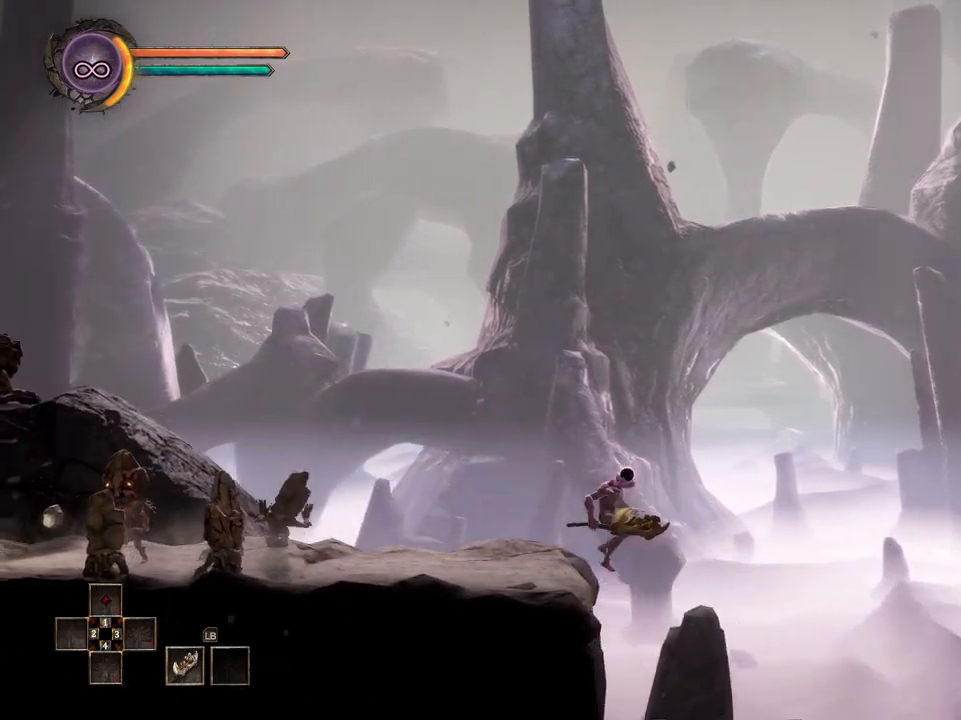
{"buttons": [], "left_stick": "right", "right_stick": "center", "events": []}
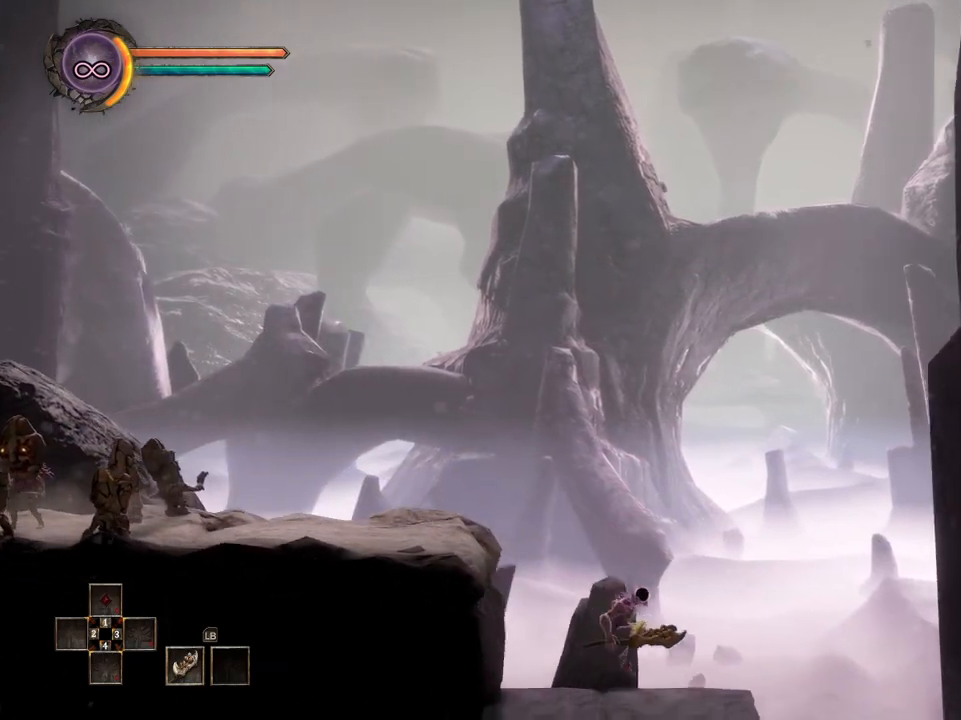
{"buttons": [], "left_stick": "center", "right_stick": "center", "events": [[367, "left_stick", "center"]]}
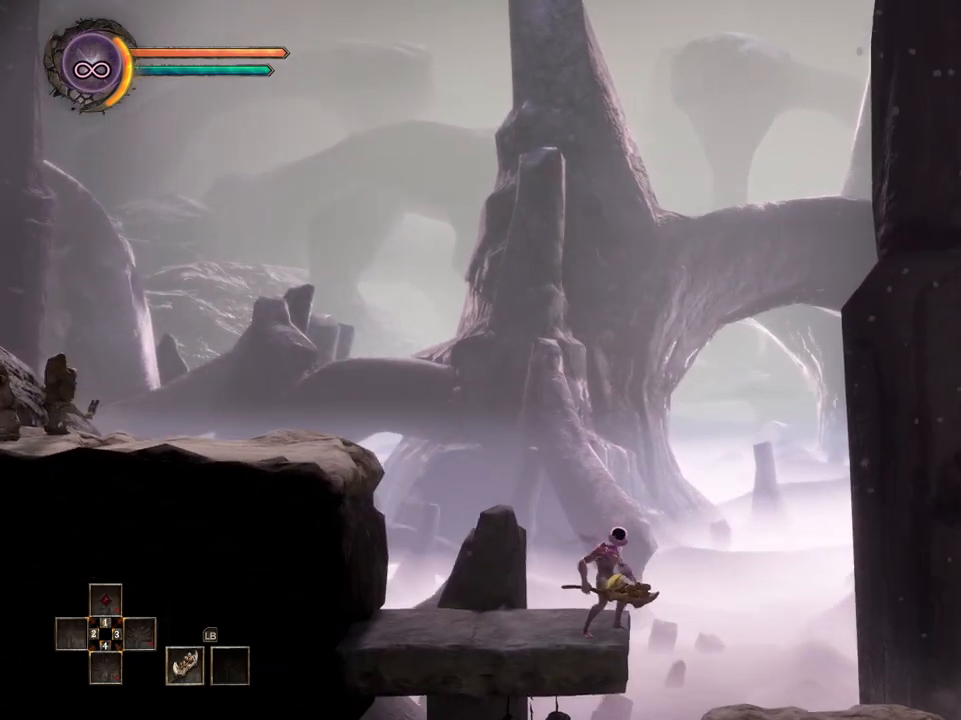
{"buttons": [], "left_stick": "right", "right_stick": "center", "events": [[83, "left_stick", "right"]]}
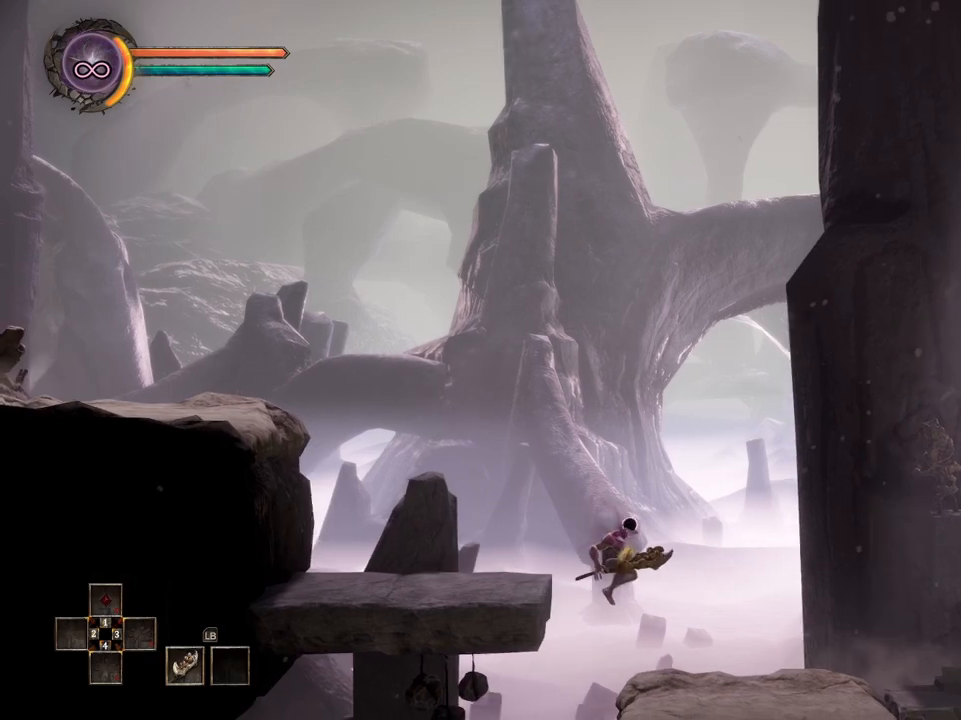
{"buttons": [], "left_stick": "right", "right_stick": "center", "events": []}
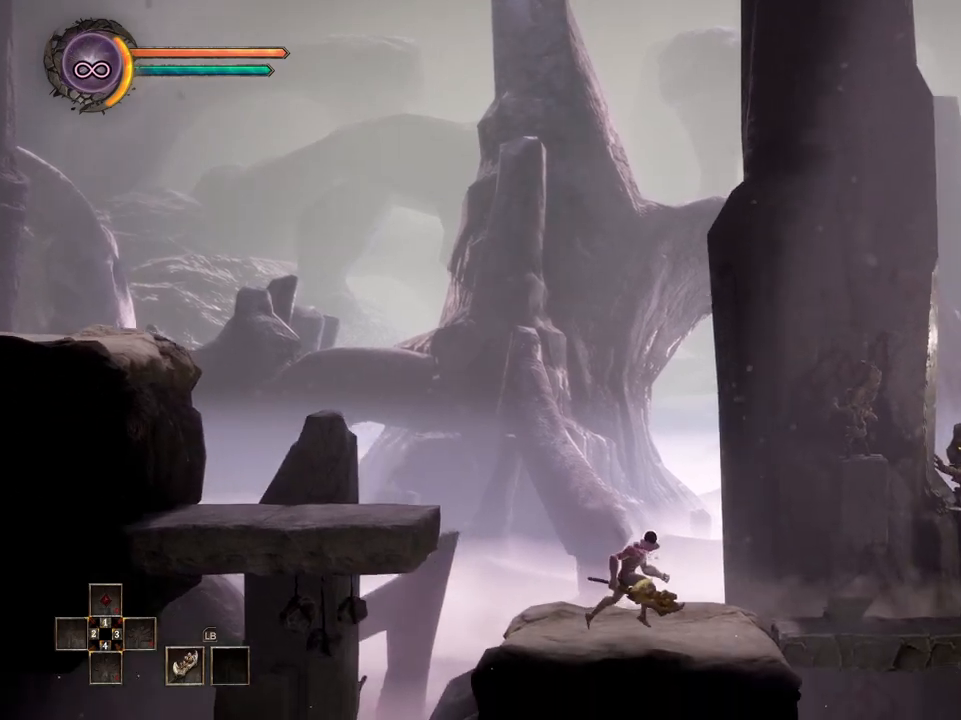
{"buttons": [], "left_stick": "right", "right_stick": "center", "events": []}
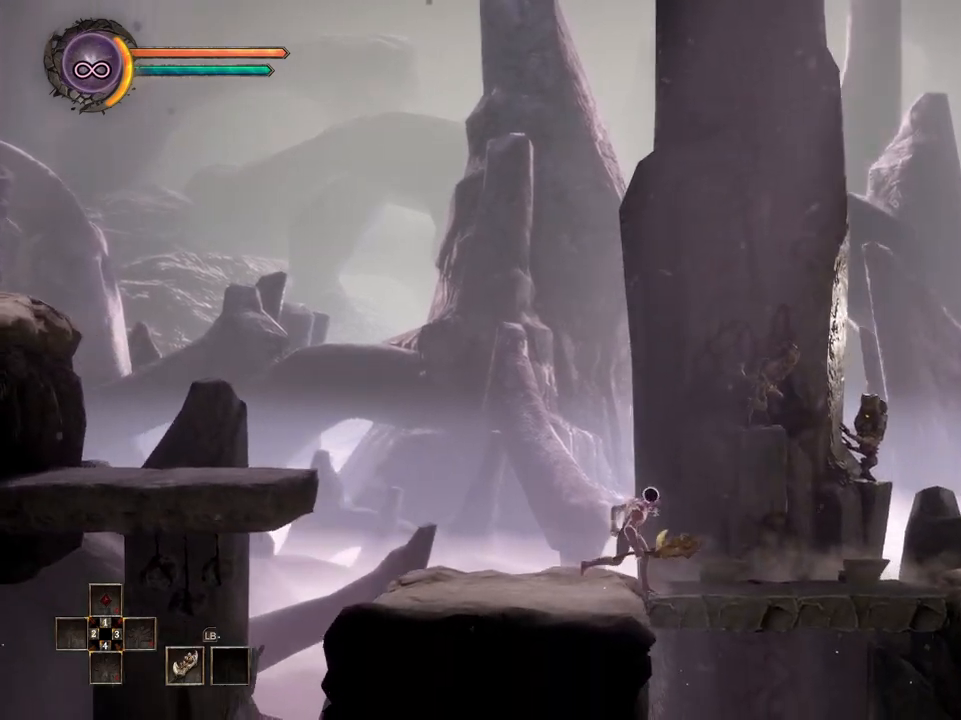
{"buttons": [], "left_stick": "right", "right_stick": "center", "events": []}
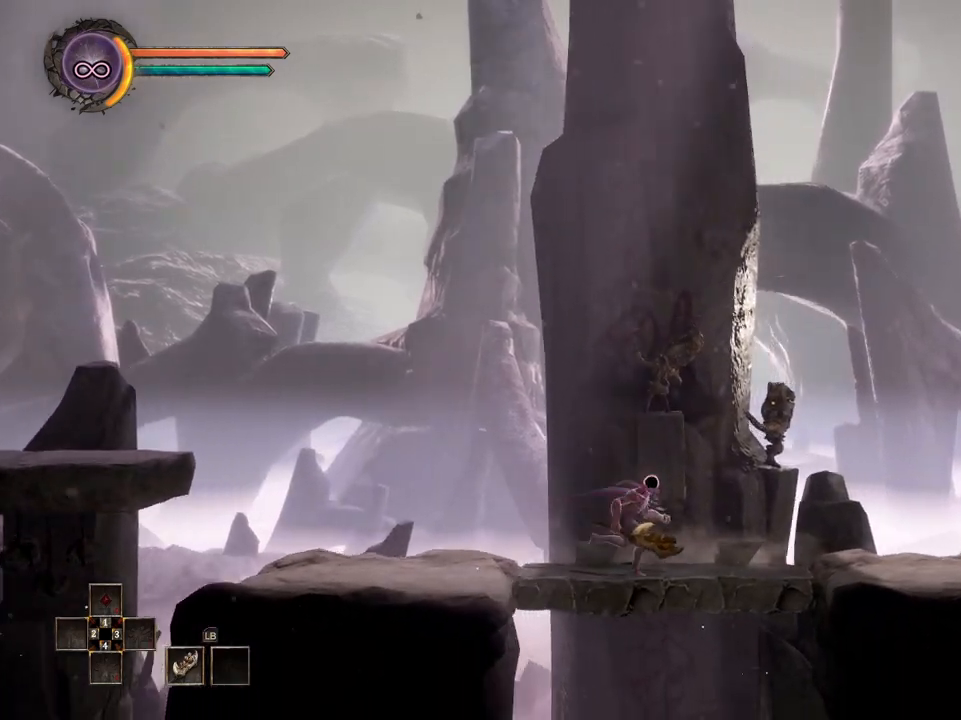
{"buttons": [], "left_stick": "right", "right_stick": "center", "events": []}
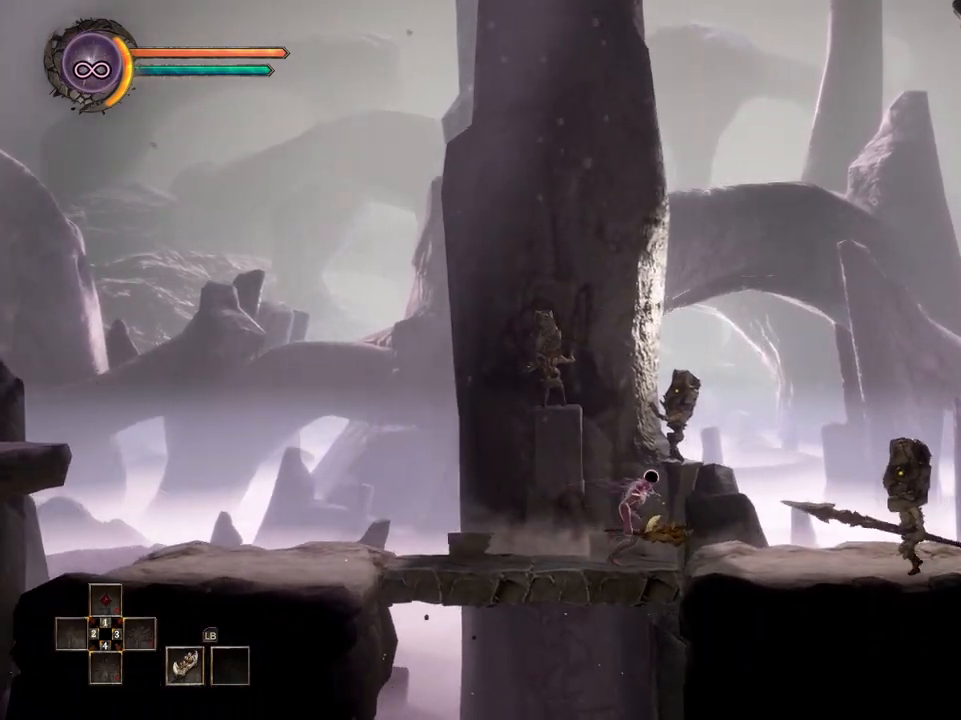
{"buttons": ["B"], "left_stick": "right", "right_stick": "center", "events": [[433, "B", "down"]]}
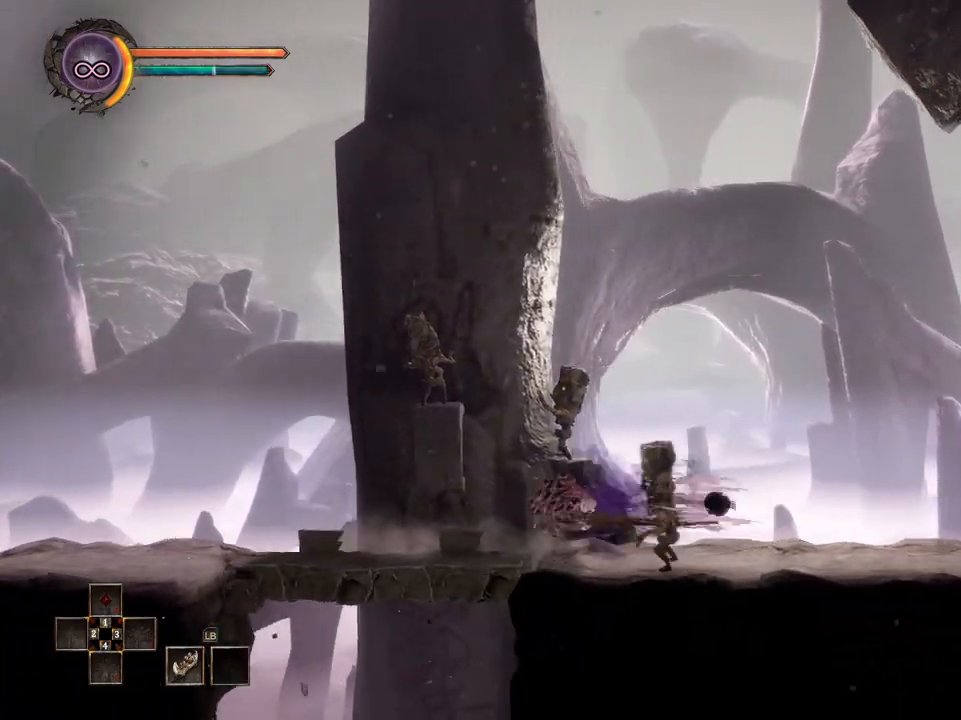
{"buttons": [], "left_stick": "right", "right_stick": "center", "events": [[83, "B", "up"]]}
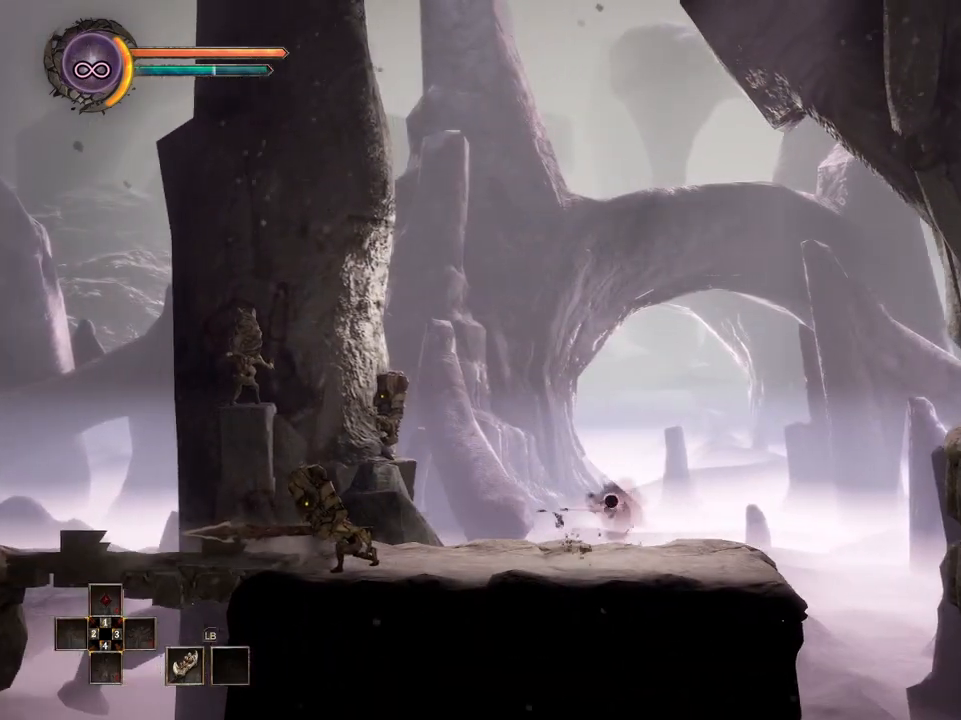
{"buttons": [], "left_stick": "right", "right_stick": "center", "events": []}
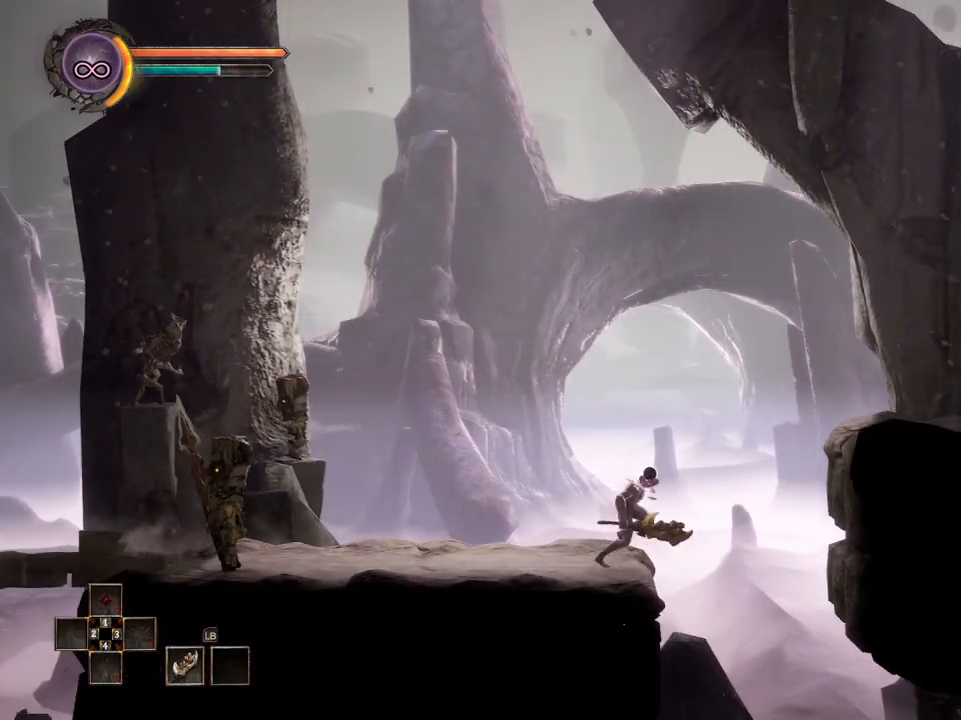
{"buttons": ["A"], "left_stick": "right", "right_stick": "center", "events": [[33, "A", "down"]]}
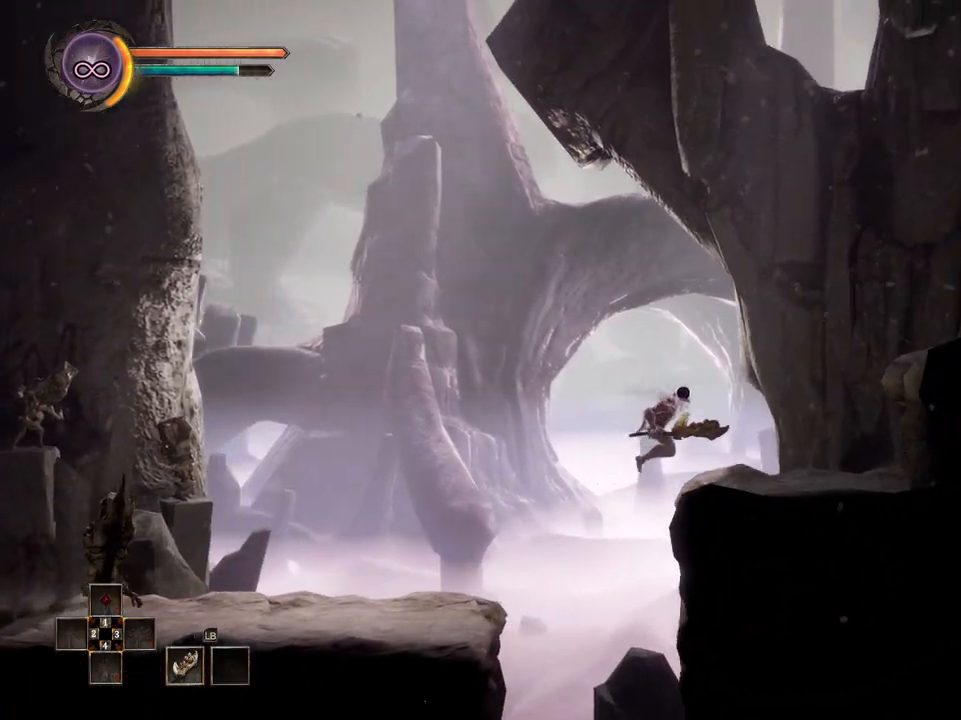
{"buttons": [], "left_stick": "right", "right_stick": "center", "events": [[17, "A", "up"]]}
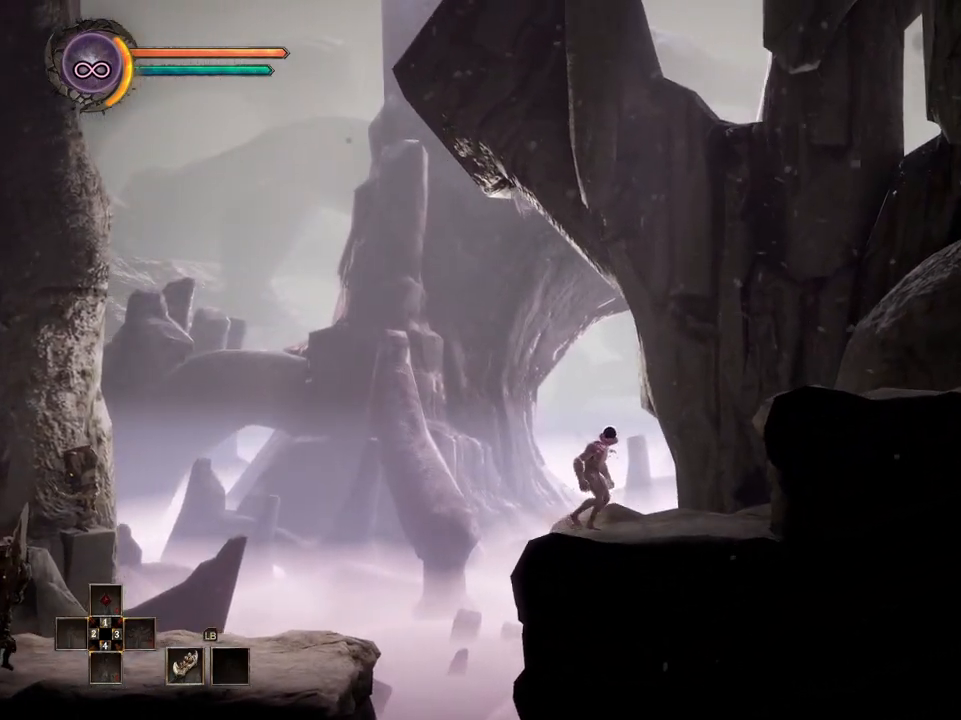
{"buttons": [], "left_stick": "right", "right_stick": "center", "events": [[33, "A", "down"], [400, "A", "up"]]}